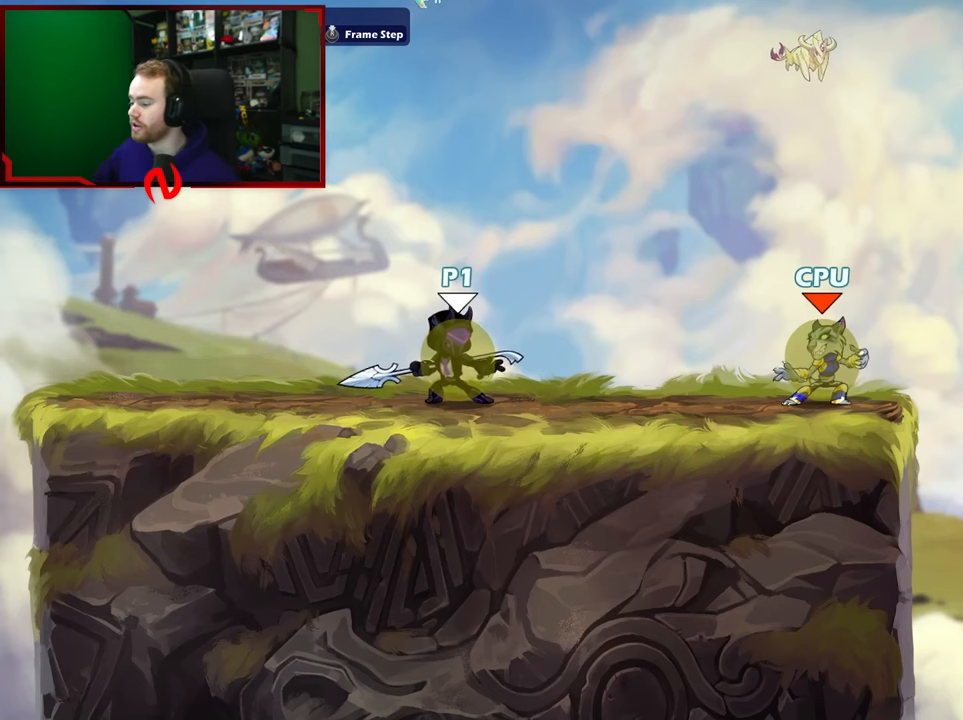
Gameplay with a controller (Xbox layout); each line is a JSON object with the inputs held at the frame after it. "events" lists button and stick changes between this image and that frame as [ms after this image, input, new state], when the widget could be followed in between.
{"buttons": [], "left_stick": "down-left", "right_stick": "center", "events": [[17, "left_stick", "down-right"], [133, "L1", "down"], [133, "left_stick", "right"], [350, "L1", "up"], [383, "left_stick", "down"], [450, "left_stick", "down-left"]]}
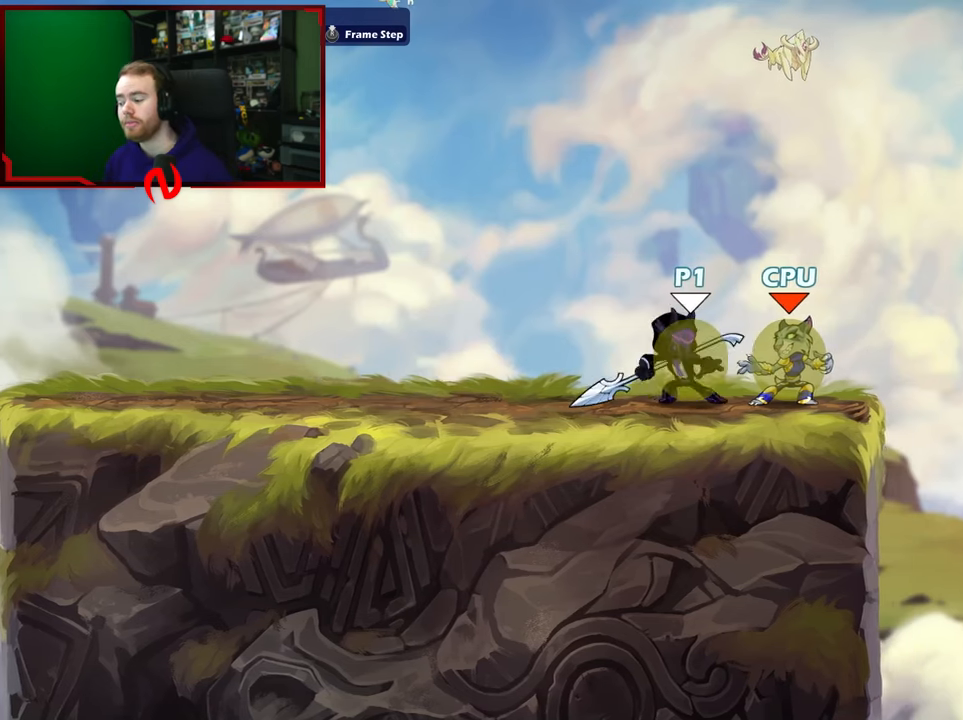
{"buttons": [], "left_stick": "left", "right_stick": "center", "events": [[100, "left_stick", "down-right"], [167, "left_stick", "right"], [467, "left_stick", "left"]]}
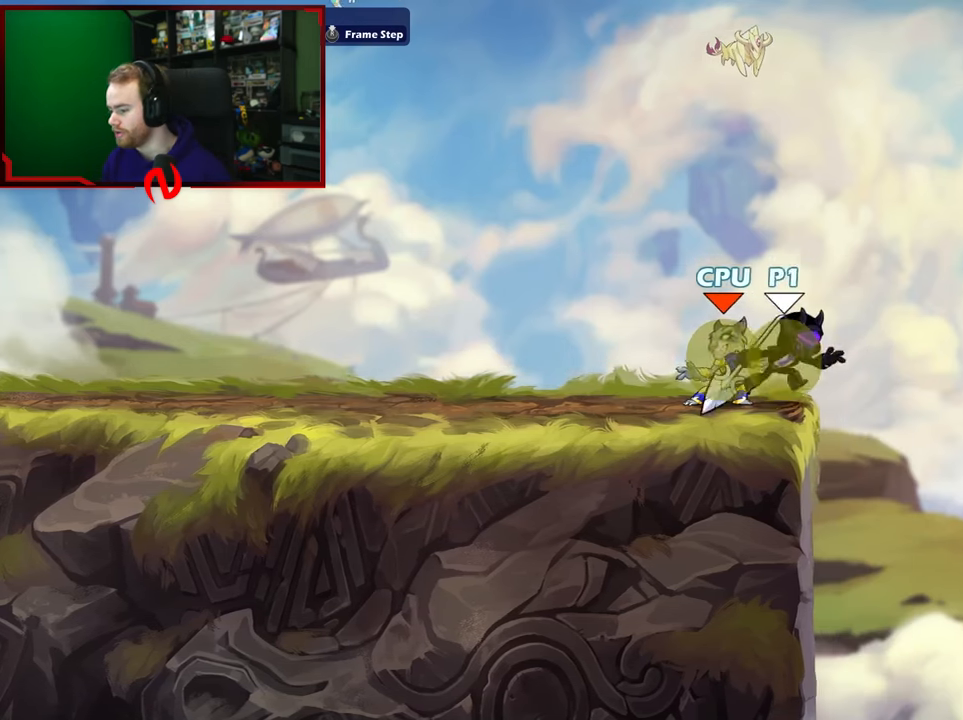
{"buttons": [], "left_stick": "center", "right_stick": "center", "events": [[17, "X", "down"], [250, "left_stick", "center"], [500, "X", "up"]]}
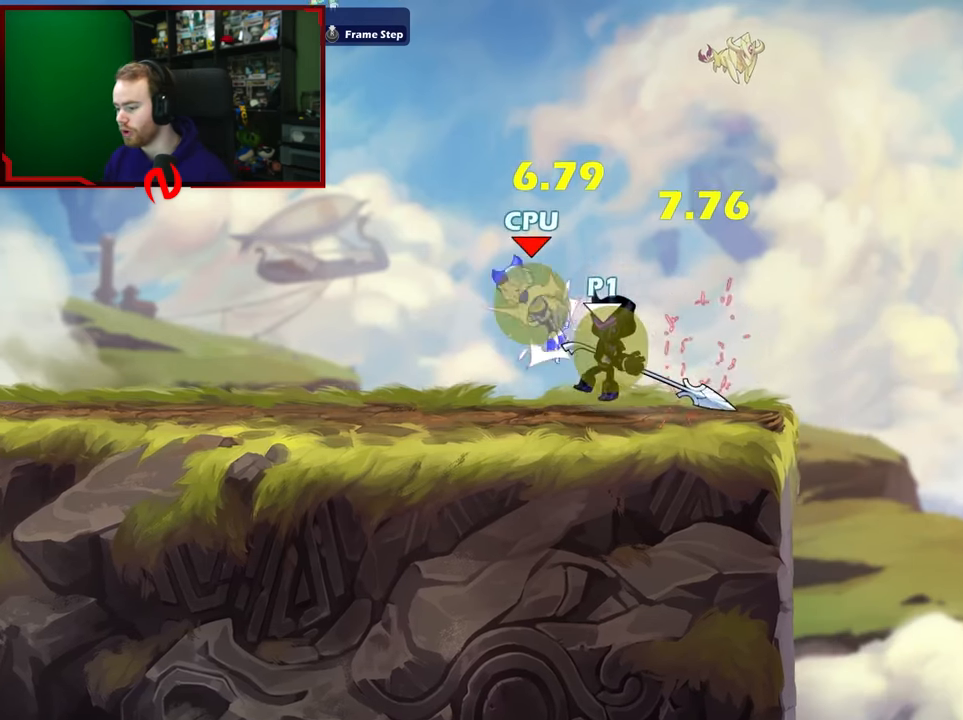
{"buttons": ["X"], "left_stick": "center", "right_stick": "center", "events": [[33, "left_stick", "down"], [183, "X", "down"], [500, "left_stick", "center"]]}
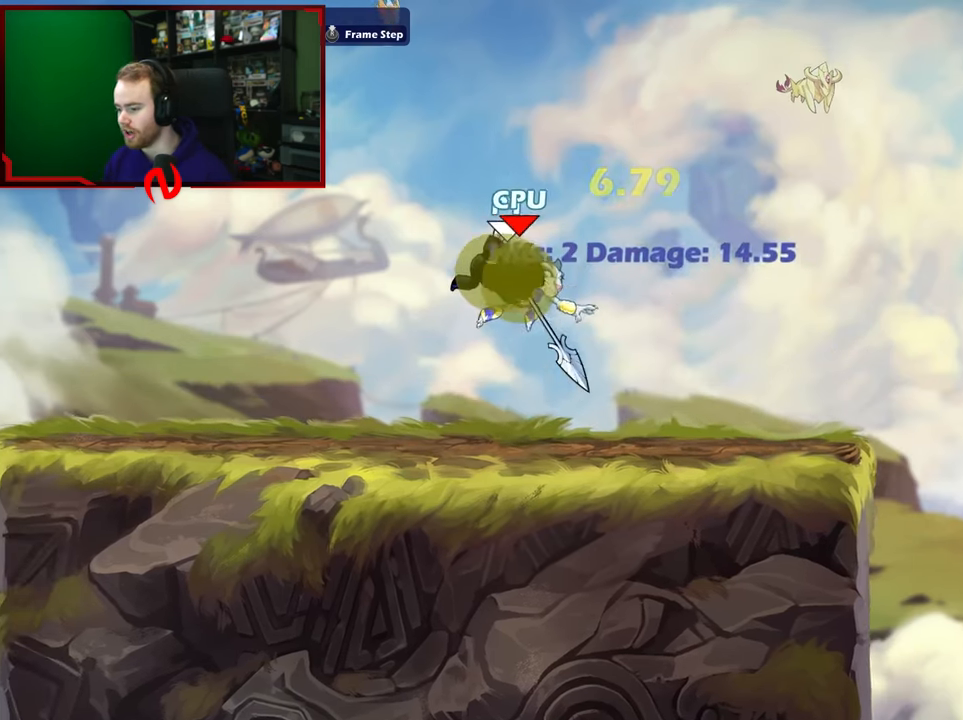
{"buttons": ["X"], "left_stick": "right", "right_stick": "center", "events": [[150, "X", "up"], [267, "left_stick", "left"], [467, "left_stick", "right"], [500, "X", "down"]]}
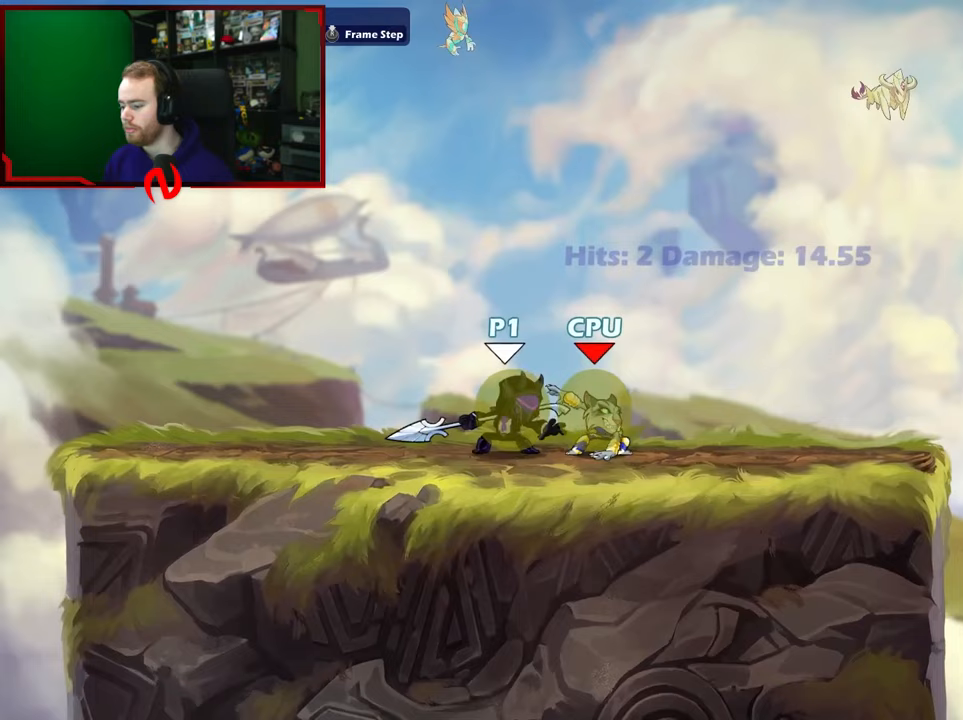
{"buttons": [], "left_stick": "center", "right_stick": "center", "events": [[133, "left_stick", "center"], [350, "X", "up"]]}
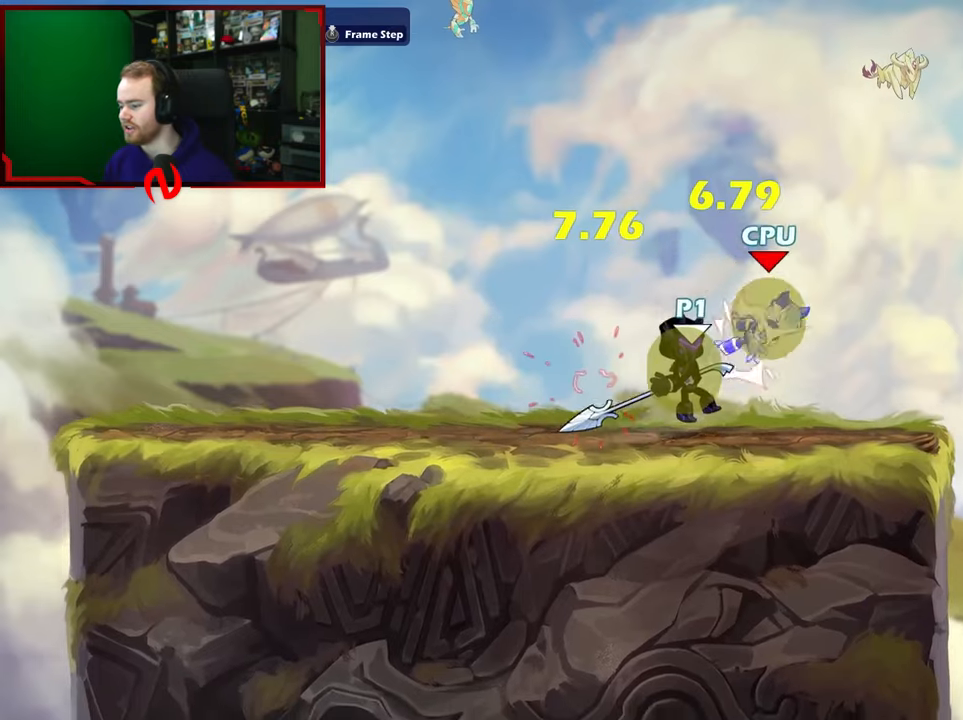
{"buttons": [], "left_stick": "down-right", "right_stick": "center", "events": [[217, "left_stick", "left"], [400, "left_stick", "right"], [483, "left_stick", "down-right"]]}
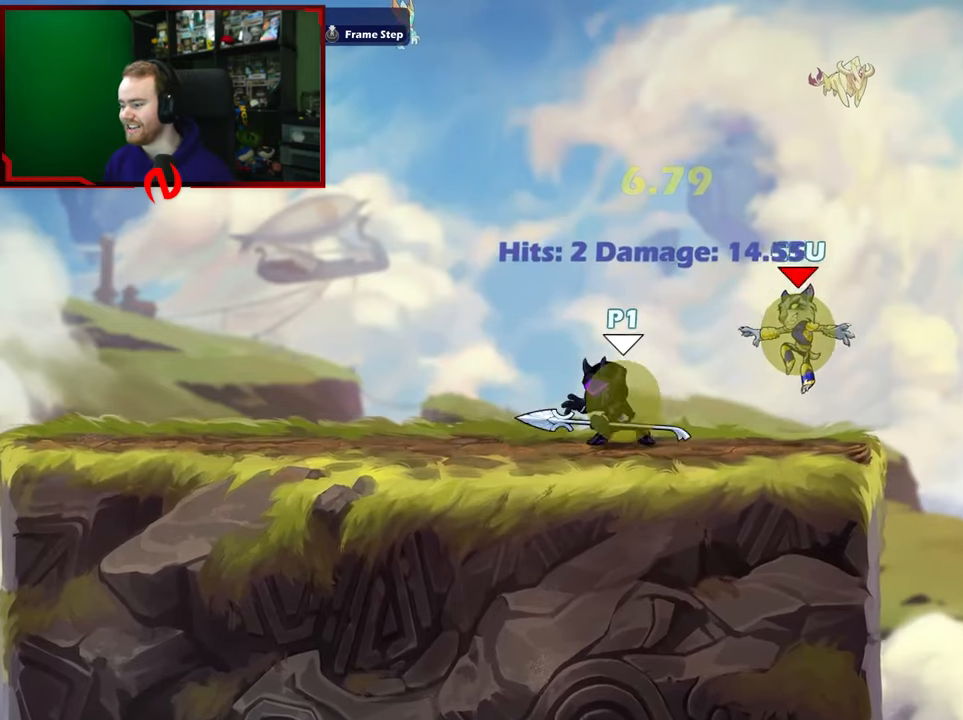
{"buttons": [], "left_stick": "center", "right_stick": "center", "events": [[33, "X", "down"], [283, "left_stick", "center"], [350, "X", "up"]]}
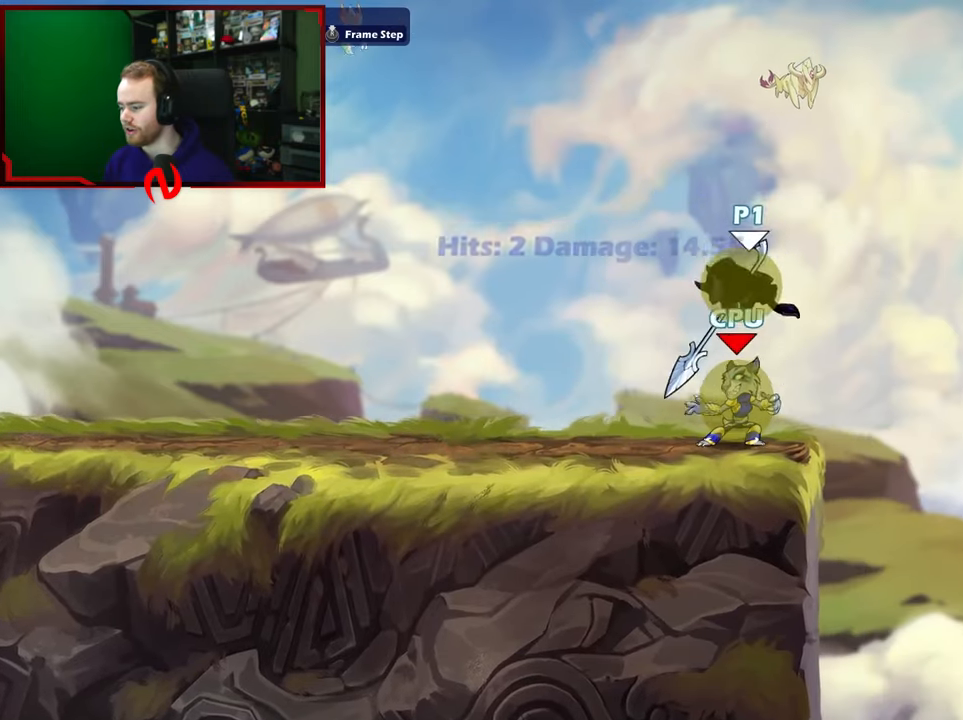
{"buttons": [], "left_stick": "right", "right_stick": "center", "events": [[300, "left_stick", "left"], [483, "left_stick", "right"]]}
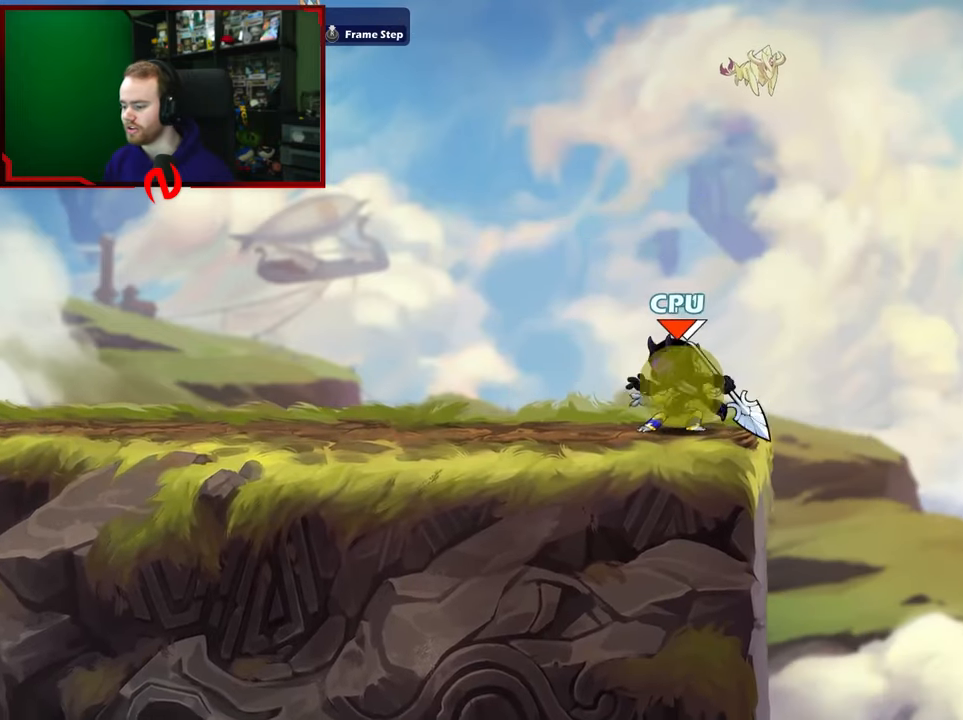
{"buttons": [], "left_stick": "up-left", "right_stick": "center", "events": [[150, "left_stick", "left"], [267, "A", "down"], [383, "X", "down"], [417, "A", "up"], [500, "X", "up"], [500, "left_stick", "up-left"]]}
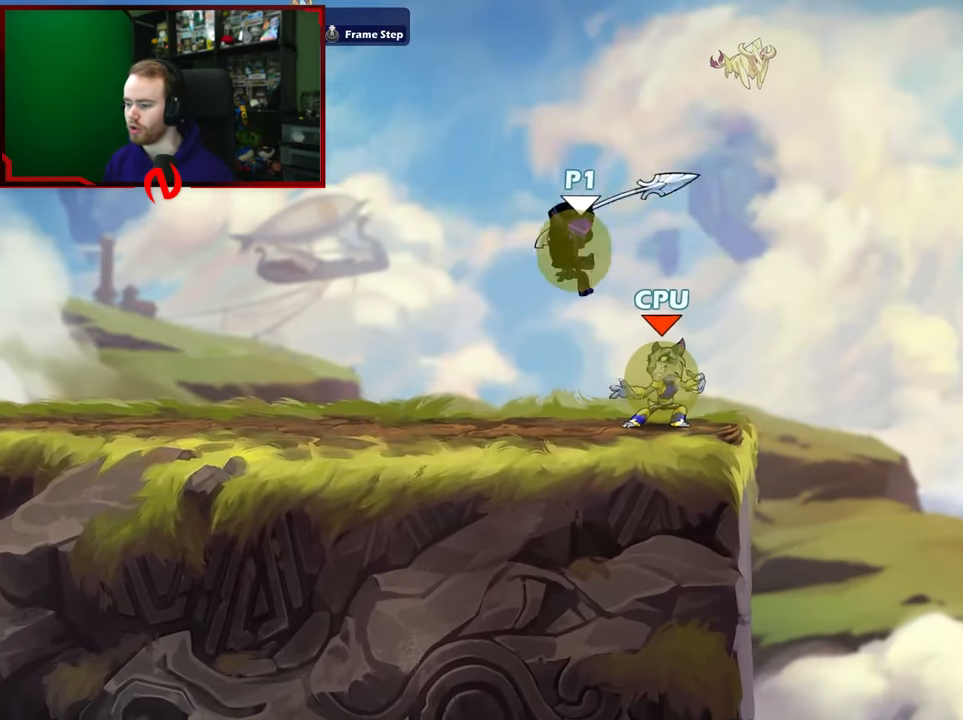
{"buttons": ["SELECT"], "left_stick": "center", "right_stick": "center", "events": [[17, "left_stick", "up-right"], [117, "left_stick", "right"], [233, "left_stick", "center"], [417, "SELECT", "down"]]}
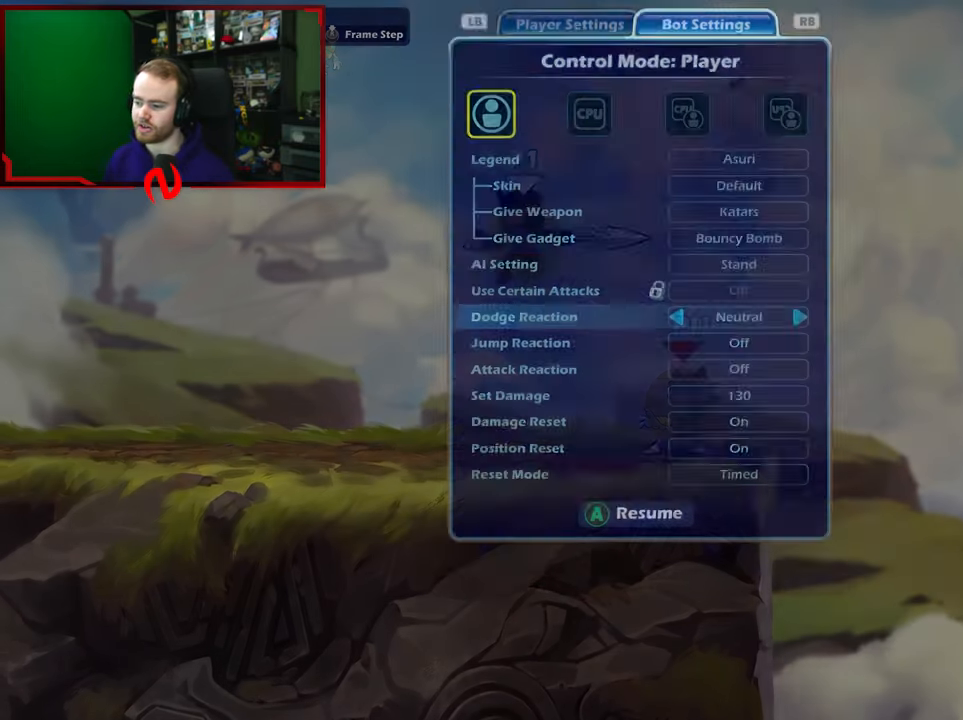
{"buttons": [], "left_stick": "center", "right_stick": "center", "events": [[50, "SELECT", "up"]]}